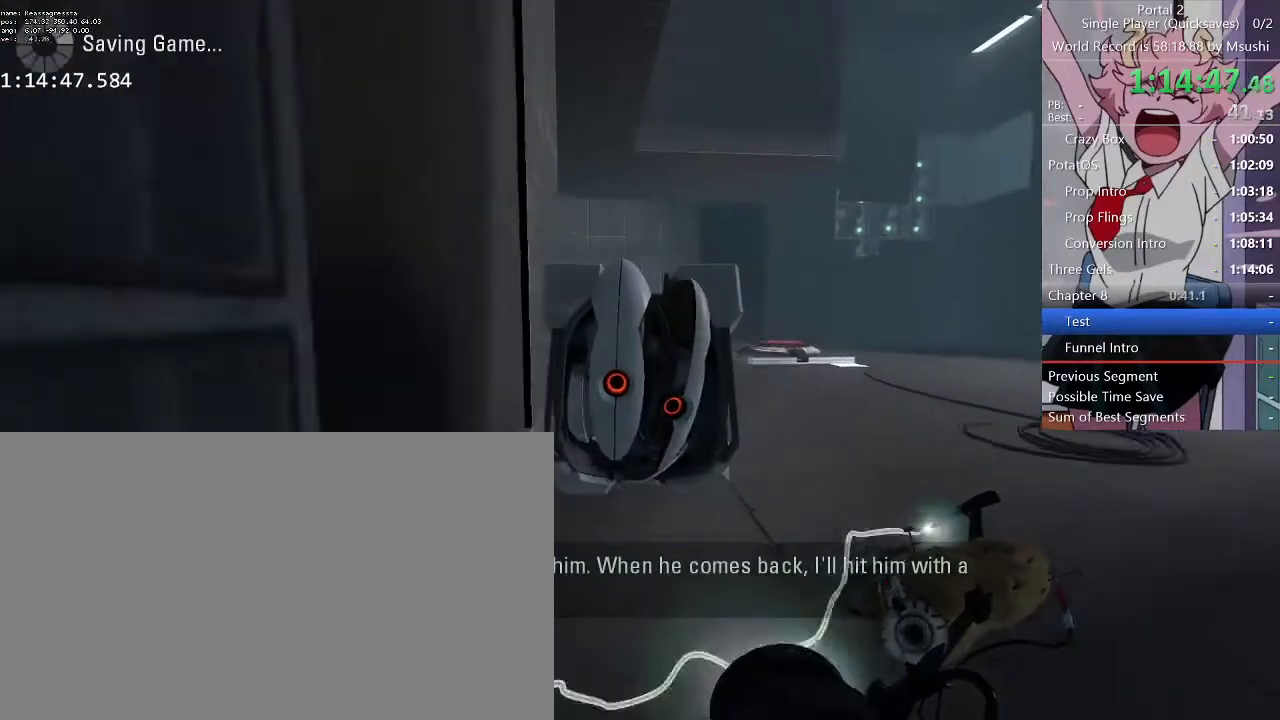
Gameplay with keyboard and mouse; each line is a JSON object with the keys and mouse buttons held at the frame after it. "events" lists presses ("down") and releases ("up") of "1", "2", "3", "4", "5", "a", "alt", "c", "ctrl", "d", "e", "f", "q", "r", "s", "shift", "space", "tab", "v", "w", "x", "z", "mouse_left", "mouse_middle", "mouse_right", "mouse_wheel_up" and "mouse_wheel_down" between this image and that frame as [ms after this image, input, new state], when the widget could be followed in between. "mouse_left", "mouse_middle", "mouse_right", "mouse_wheel_up", "mouse_wheel_down" = the "left", "middle", "right", "wheel_up", "wheel_down" buttons of the "mouse" list. No other keys are recorded. Mouse movement is not recorded.
{"keys": [], "mouse": [], "events": [[233, "a", "down"], [300, "a", "up"]]}
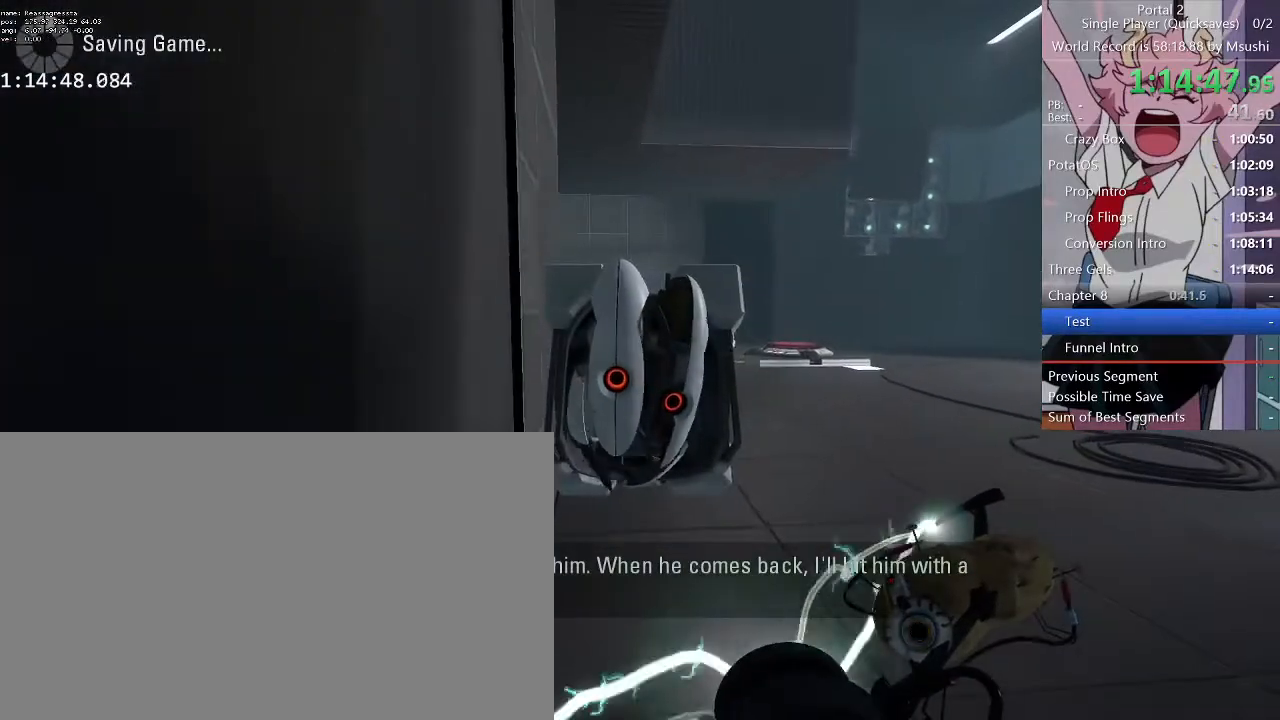
{"keys": ["a", "w"], "mouse": [], "events": [[133, "q", "down"], [267, "q", "up"], [500, "a", "down"], [500, "w", "down"]]}
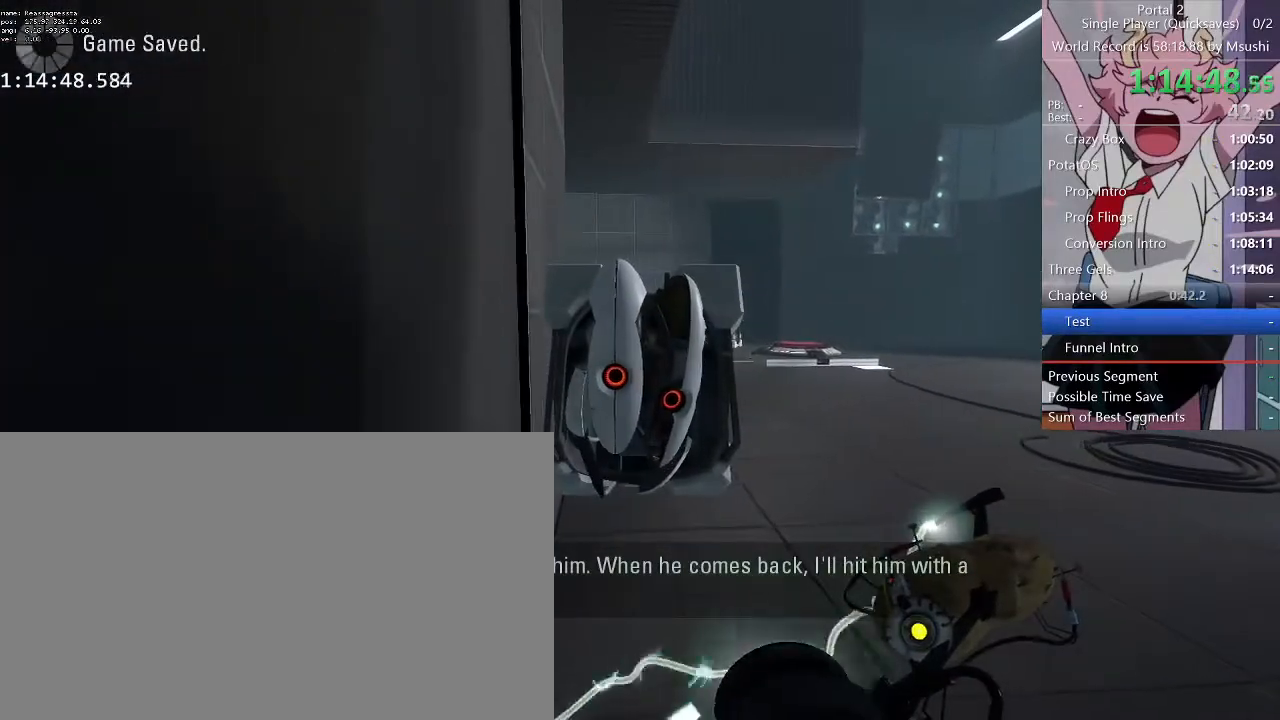
{"keys": ["a", "w"], "mouse": [], "events": []}
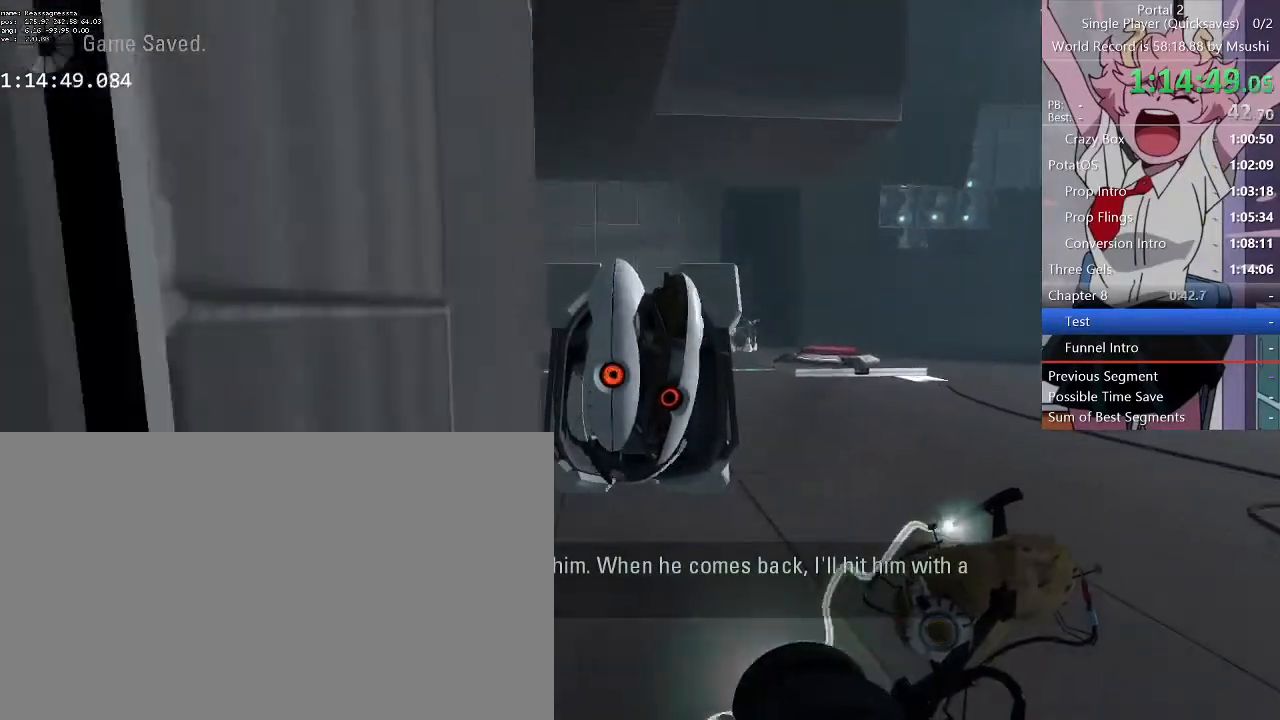
{"keys": ["a"], "mouse": [], "events": [[333, "e", "down"], [333, "space", "down"], [367, "a", "up"], [433, "a", "down"], [433, "e", "up"], [433, "w", "up"], [467, "space", "up"]]}
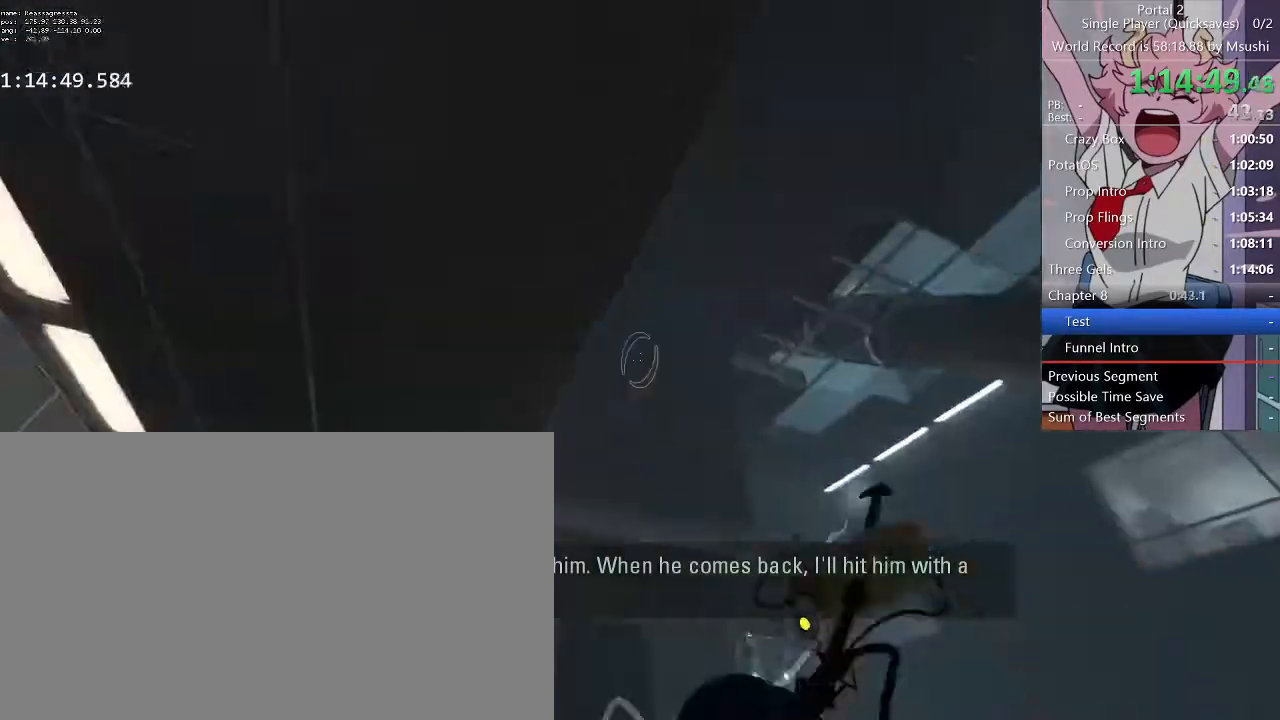
{"keys": ["d", "s"], "mouse": [], "events": [[367, "s", "down"], [400, "a", "up"], [467, "d", "down"]]}
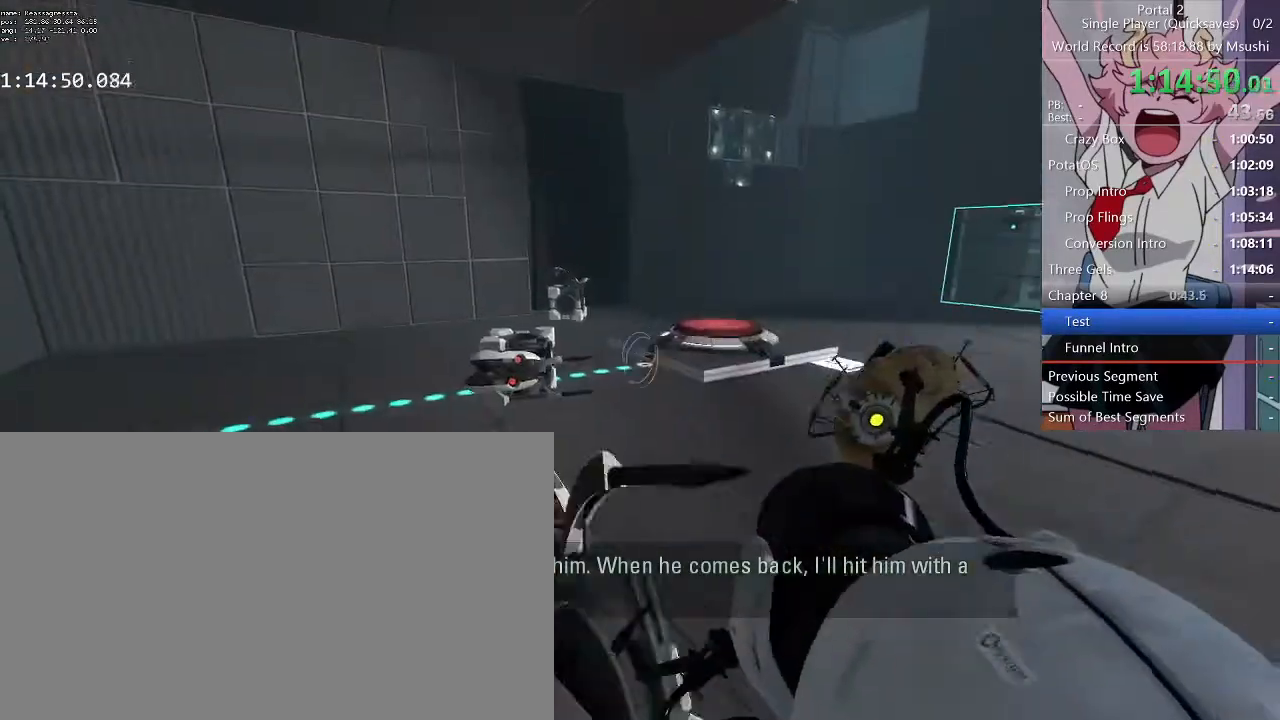
{"keys": ["s"], "mouse": [], "events": [[33, "d", "up"], [33, "s", "up"], [100, "d", "down"], [167, "w", "down"], [233, "a", "down"], [233, "d", "up"], [333, "a", "up"], [367, "e", "down"], [400, "e", "up"], [400, "w", "up"], [500, "s", "down"]]}
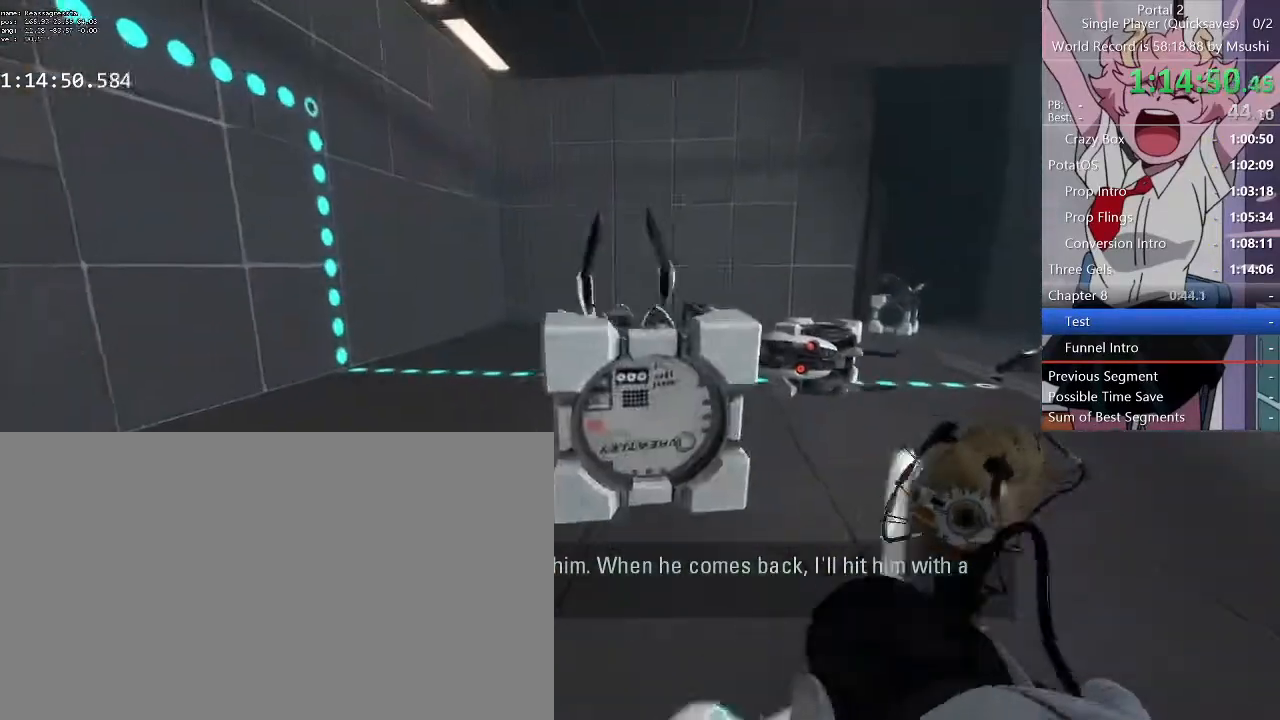
{"keys": ["d", "s"], "mouse": [], "events": [[167, "d", "down"]]}
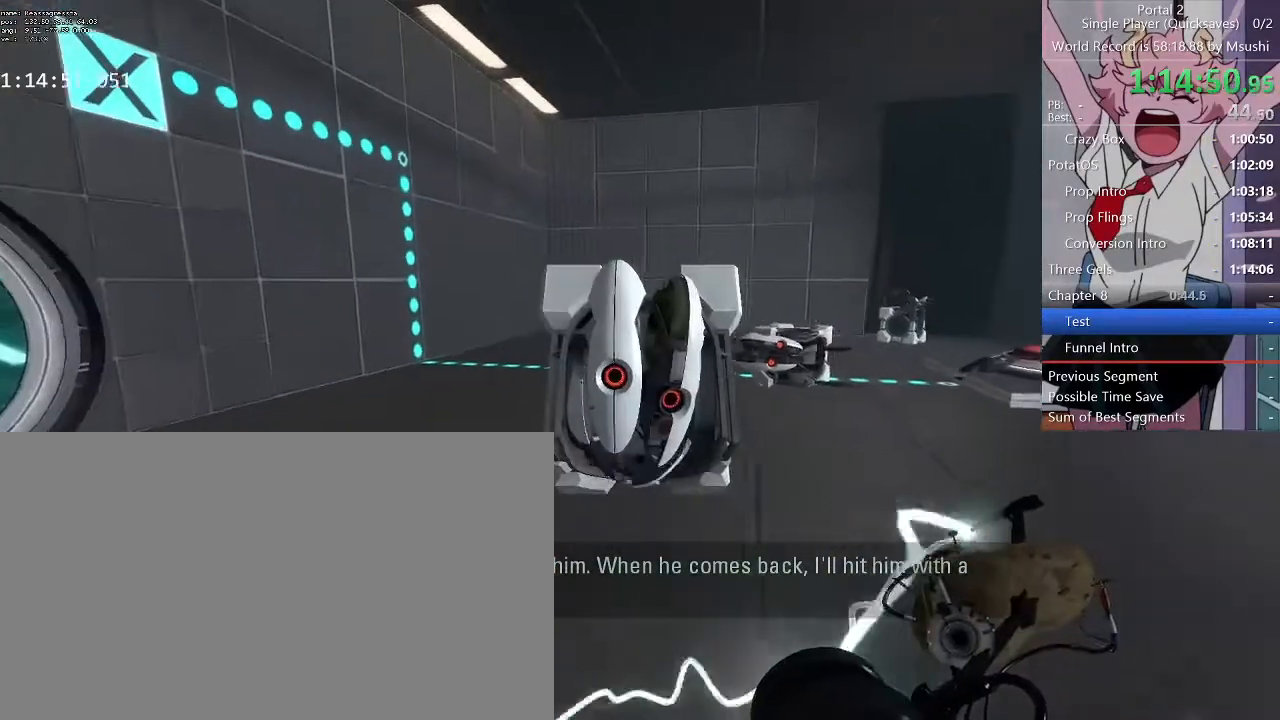
{"keys": ["a"], "mouse": [], "events": [[267, "a", "down"], [300, "d", "up"], [400, "s", "up"]]}
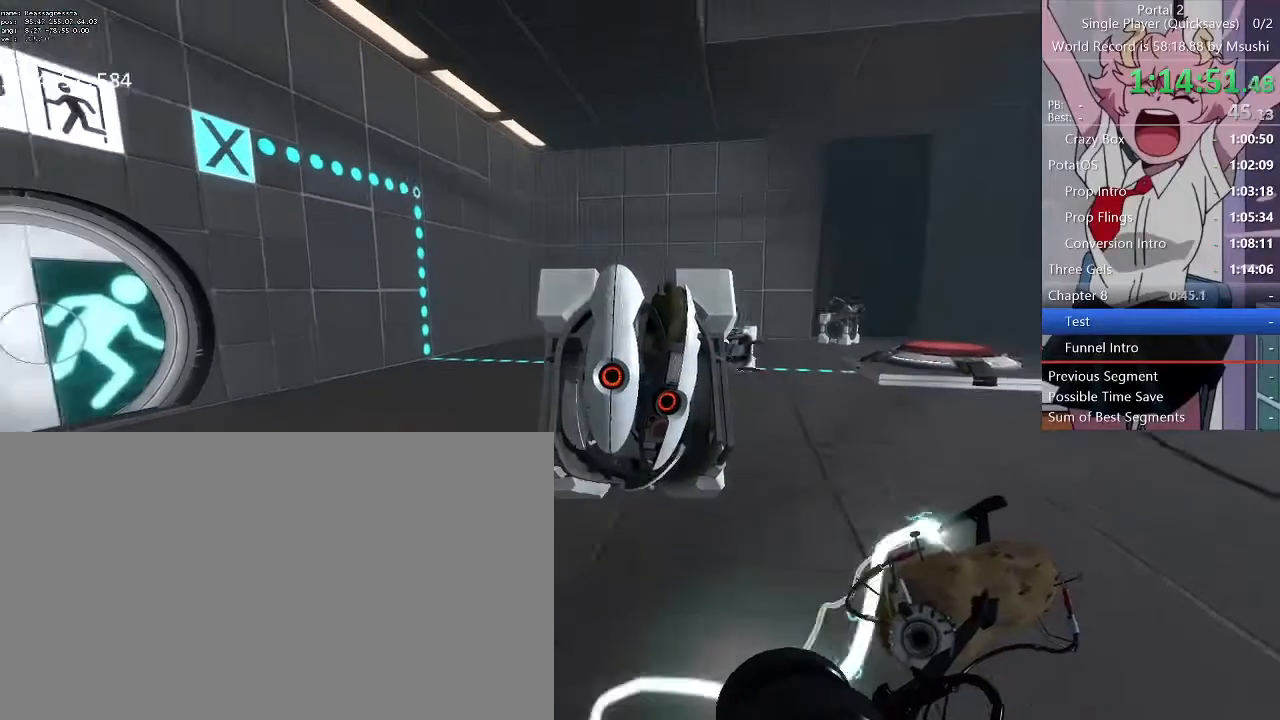
{"keys": ["w"], "mouse": [], "events": [[100, "s", "down"], [233, "s", "up"], [367, "a", "up"], [500, "w", "down"]]}
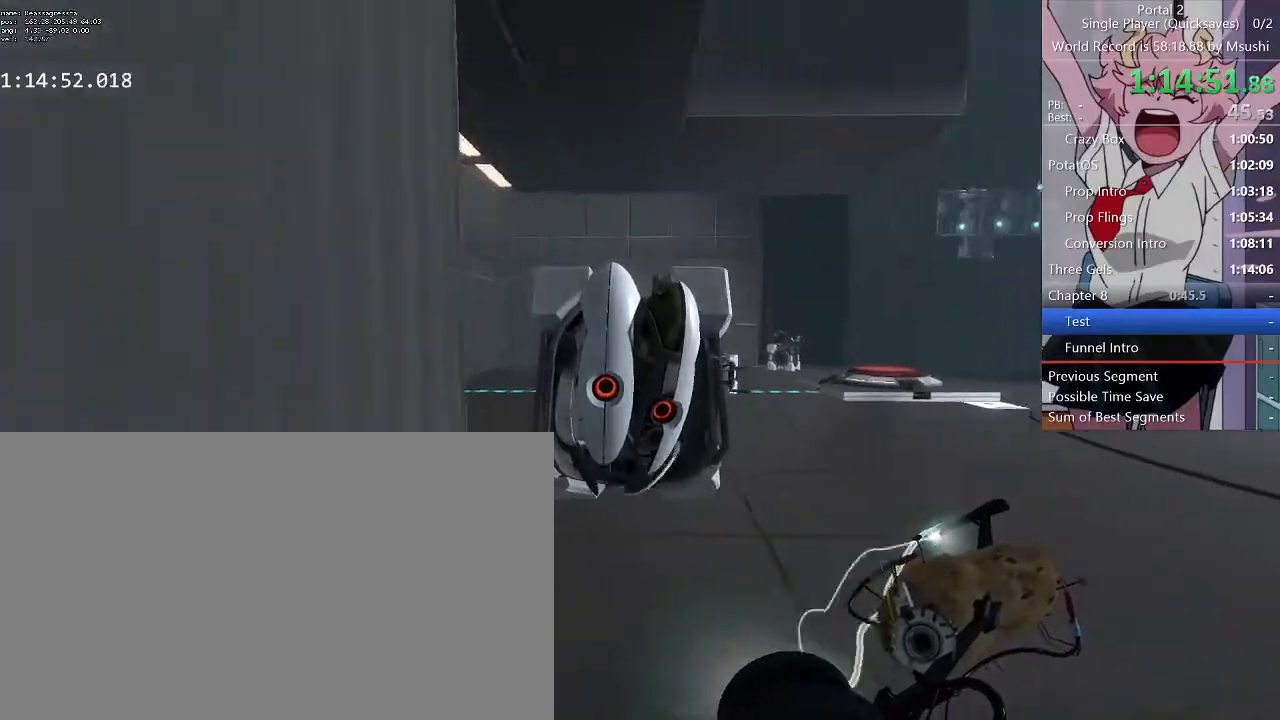
{"keys": ["a", "e", "space", "w"], "mouse": [], "events": [[67, "a", "down"], [467, "e", "down"], [467, "space", "down"]]}
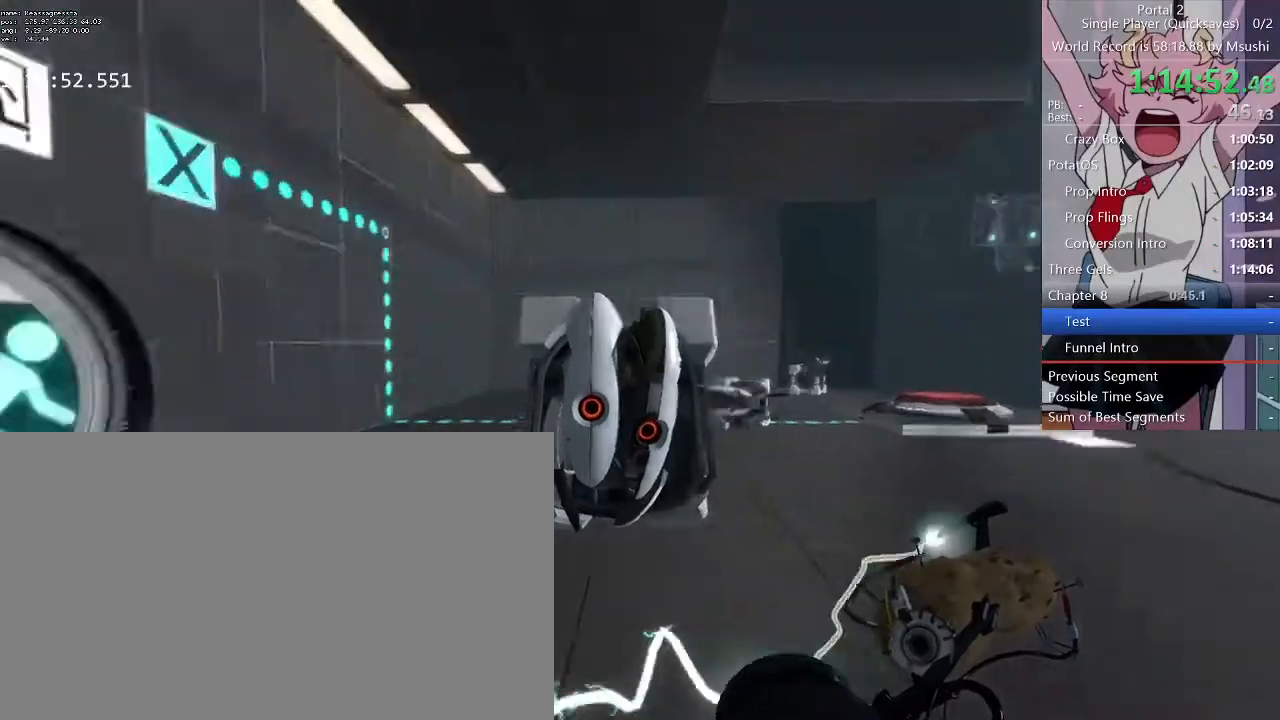
{"keys": [], "mouse": [], "events": [[33, "a", "up"], [67, "w", "up"], [100, "a", "down"], [100, "e", "up"], [100, "space", "up"], [200, "s", "down"], [400, "a", "up"], [400, "s", "up"]]}
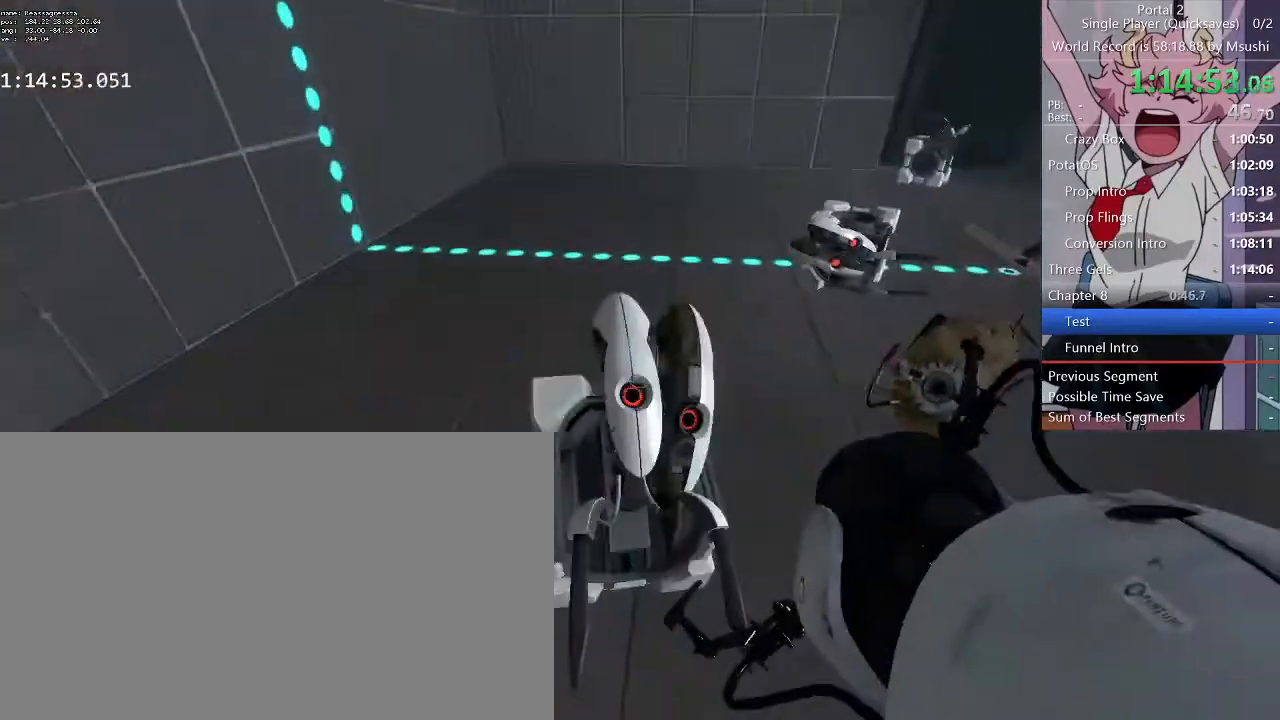
{"keys": ["d", "s"], "mouse": [], "events": [[133, "e", "down"], [200, "e", "up"], [267, "s", "down"], [467, "d", "down"]]}
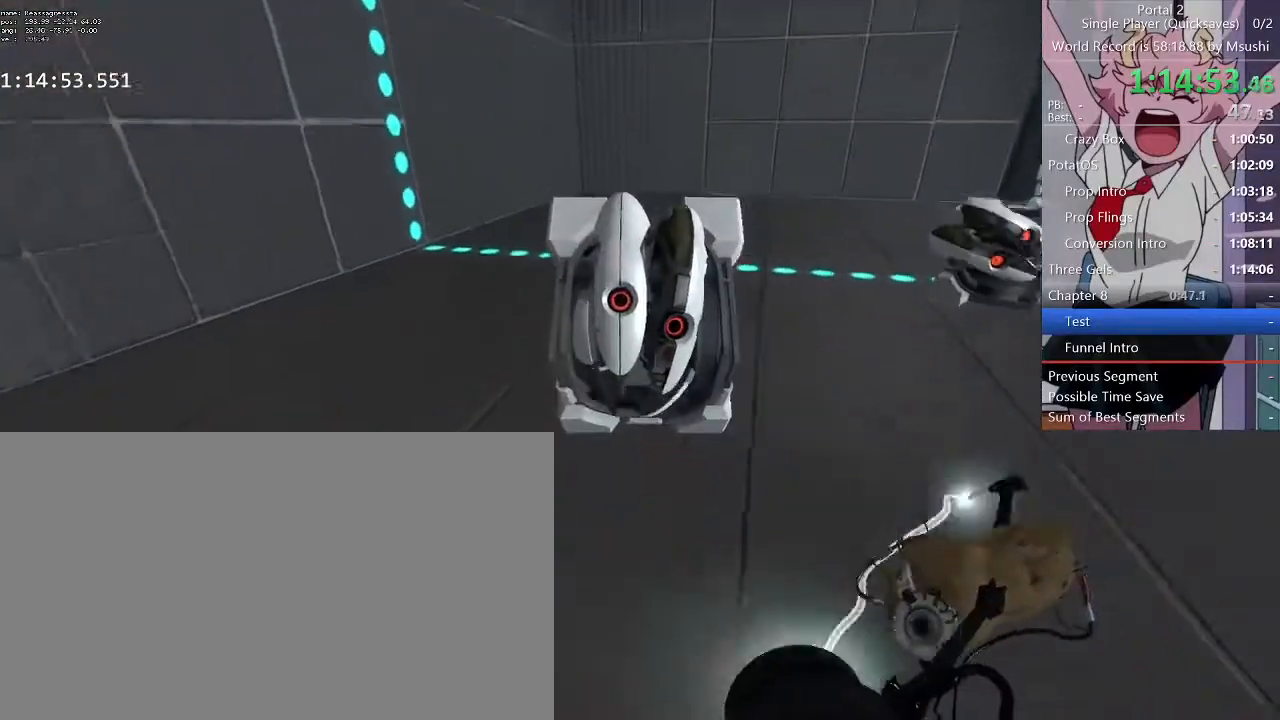
{"keys": ["d", "s"], "mouse": [], "events": [[100, "a", "down"], [100, "d", "up"], [167, "a", "up"], [167, "d", "down"]]}
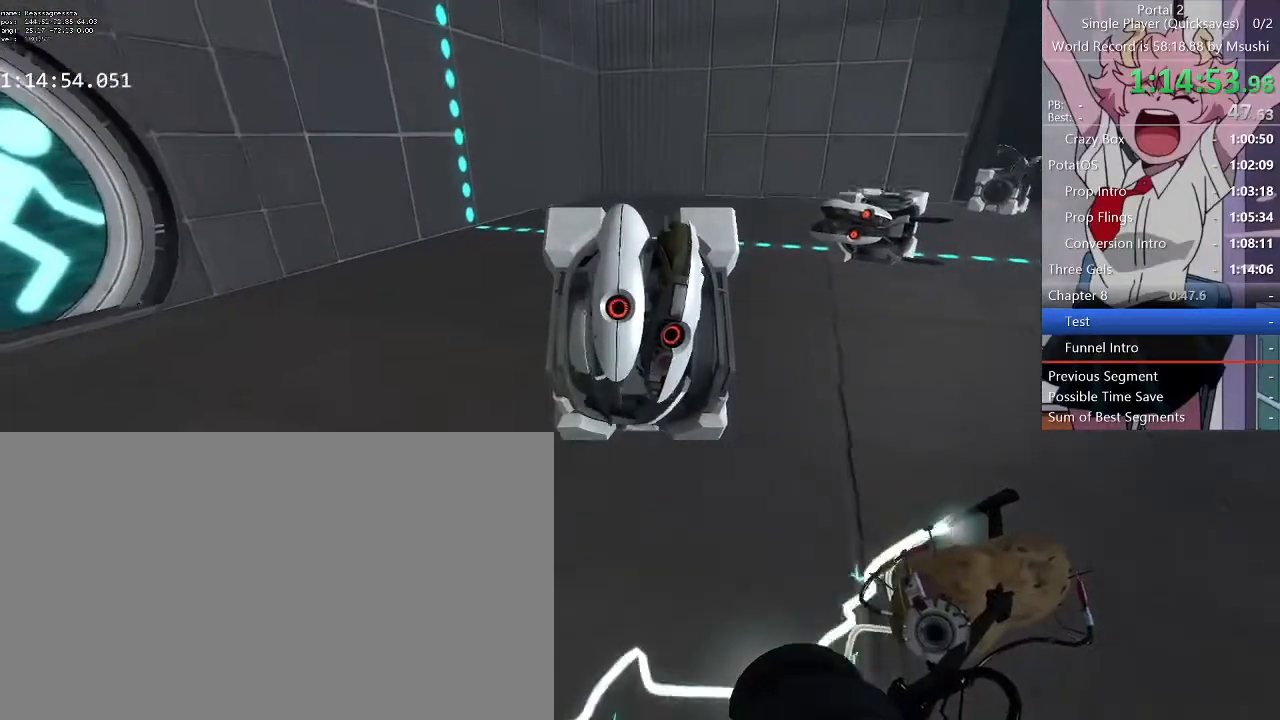
{"keys": ["a", "s"], "mouse": [], "events": [[67, "d", "up"], [133, "a", "down"]]}
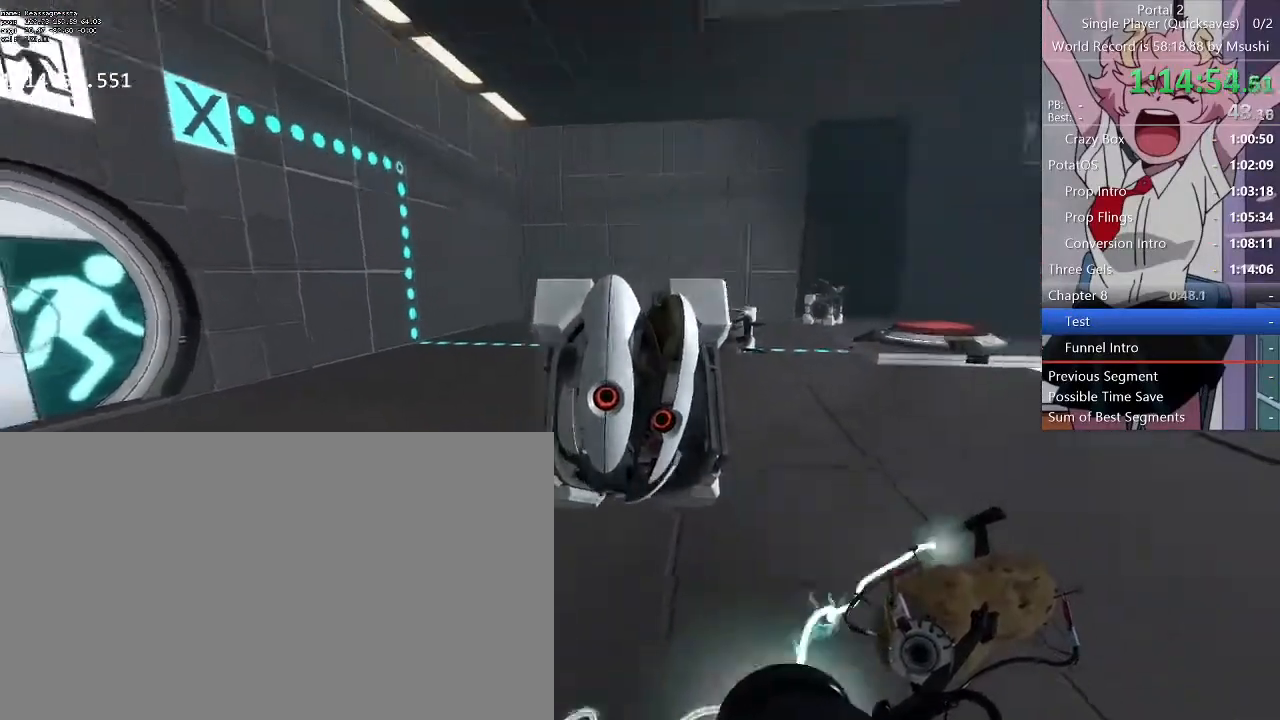
{"keys": [], "mouse": [], "events": [[467, "a", "up"], [467, "s", "up"]]}